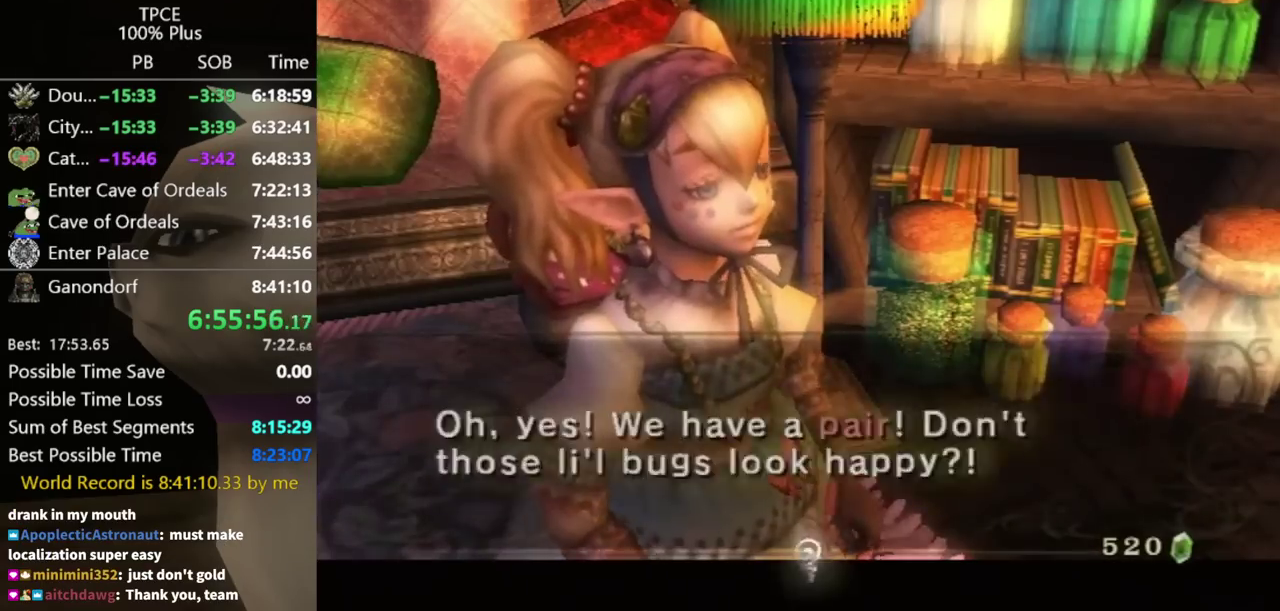
Gameplay with a controller (Nintendo layout); each line is a JSON object with the inputs held at the frame after it. "events" lists button and stick changes between this image and that frame as [ms after this image, input, new state], when the widget could be followed in between. Not read: L3 R3.
{"buttons": ["B"], "left_stick": "center", "right_stick": "center", "events": [[100, "A", "up"], [100, "B", "down"], [133, "B", "up"], [167, "A", "down"], [233, "A", "up"], [233, "B", "down"], [267, "B", "up"], [300, "A", "down"], [367, "A", "up"], [367, "B", "down"], [400, "A", "down"], [400, "B", "up"], [500, "A", "up"], [500, "B", "down"]]}
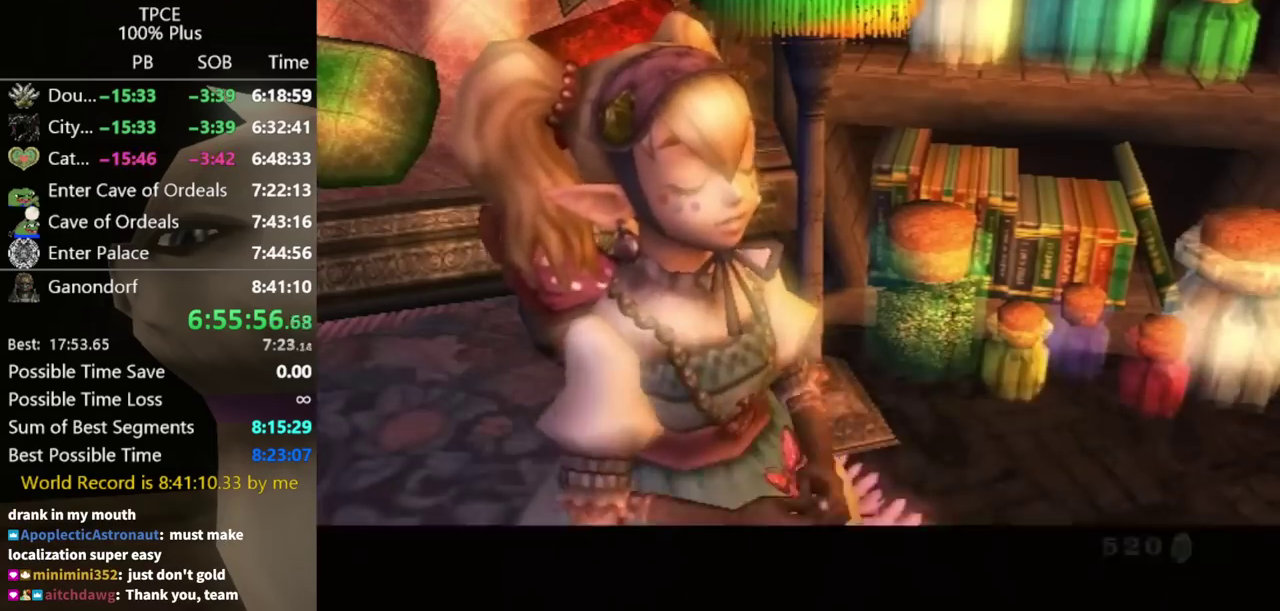
{"buttons": [], "left_stick": "center", "right_stick": "center", "events": [[33, "B", "up"], [67, "A", "down"], [100, "A", "up"], [100, "B", "down"], [167, "B", "up"], [233, "A", "down"], [500, "A", "up"]]}
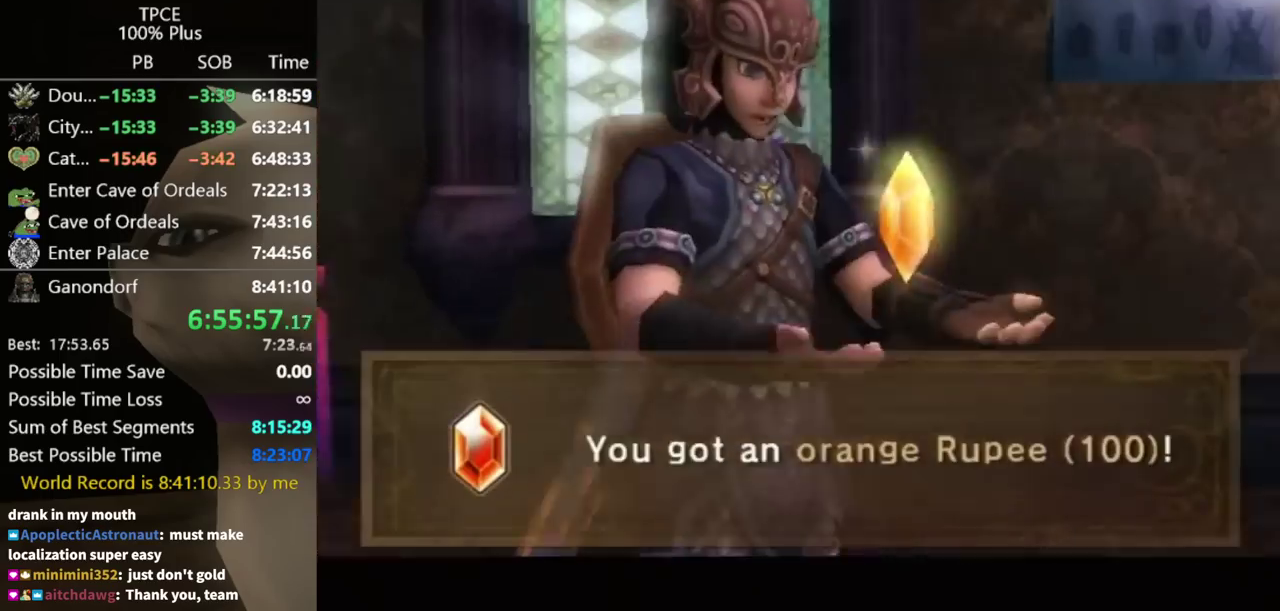
{"buttons": ["B"], "left_stick": "center", "right_stick": "center", "events": [[67, "B", "down"], [100, "A", "down"], [100, "B", "up"], [200, "A", "up"], [200, "B", "down"], [233, "B", "up"], [300, "A", "down"], [333, "A", "up"], [333, "B", "down"], [367, "B", "up"], [400, "A", "down"], [467, "A", "up"], [467, "B", "down"]]}
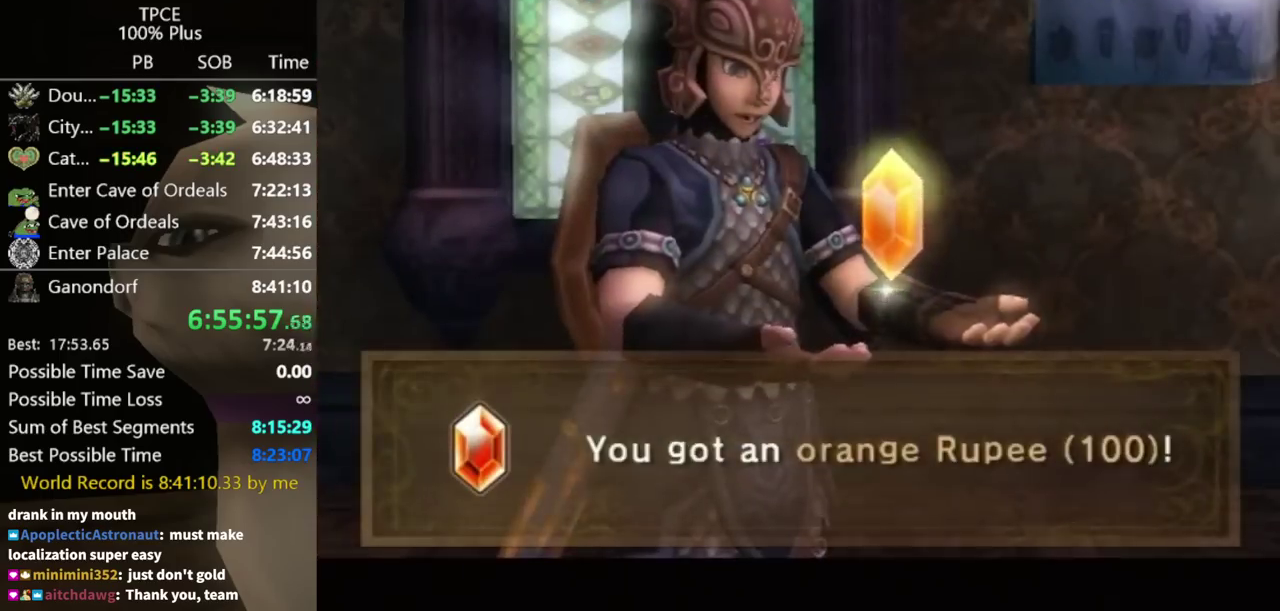
{"buttons": ["B"], "left_stick": "center", "right_stick": "center", "events": [[33, "A", "down"], [33, "B", "up"], [100, "A", "up"], [100, "B", "down"], [133, "B", "up"], [167, "A", "down"], [200, "A", "up"], [200, "B", "down"], [267, "B", "up"], [300, "A", "down"], [333, "A", "up"], [367, "B", "down"], [433, "A", "down"], [433, "B", "up"], [500, "A", "up"], [500, "B", "down"]]}
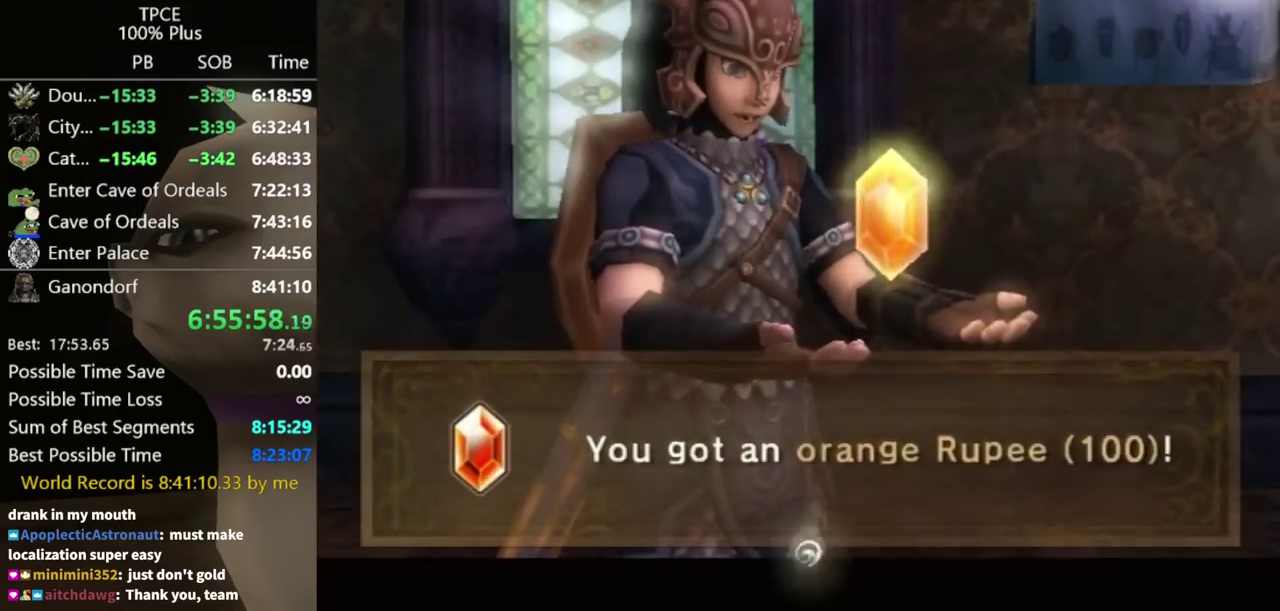
{"buttons": [], "left_stick": "center", "right_stick": "center", "events": [[33, "B", "up"], [67, "A", "down"], [100, "A", "up"], [100, "B", "down"], [133, "B", "up"], [200, "A", "down"], [233, "A", "up"], [233, "B", "down"], [267, "B", "up"], [300, "A", "down"], [367, "A", "up"], [433, "A", "down"], [500, "A", "up"]]}
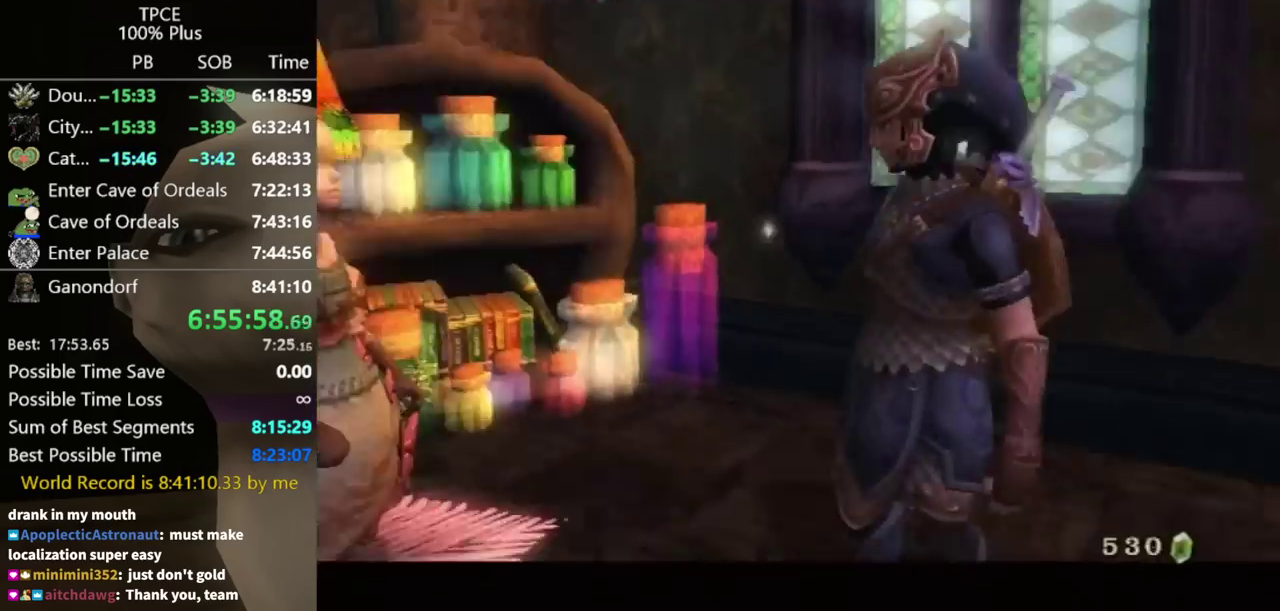
{"buttons": ["A"], "left_stick": "center", "right_stick": "center", "events": [[67, "B", "down"], [133, "A", "down"], [133, "B", "up"], [200, "A", "up"], [200, "B", "down"], [233, "B", "up"], [267, "A", "down"], [333, "A", "up"], [367, "B", "down"], [400, "A", "down"], [400, "B", "up"], [467, "A", "up"], [467, "B", "down"], [500, "A", "down"], [500, "B", "up"]]}
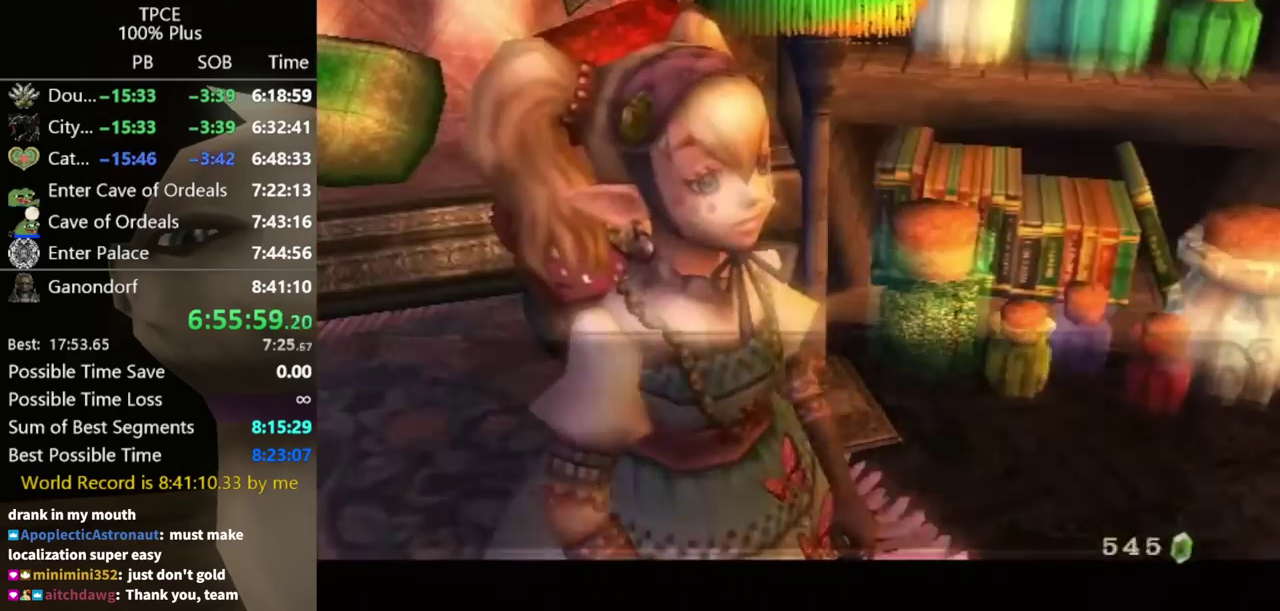
{"buttons": ["A"], "left_stick": "center", "right_stick": "center", "events": [[100, "A", "up"], [100, "B", "down"], [167, "A", "down"], [167, "B", "up"], [233, "A", "up"], [233, "B", "down"], [267, "B", "up"], [300, "A", "down"], [367, "A", "up"], [367, "B", "down"], [400, "A", "down"], [400, "B", "up"], [467, "A", "up"], [467, "B", "down"], [500, "A", "down"], [500, "B", "up"]]}